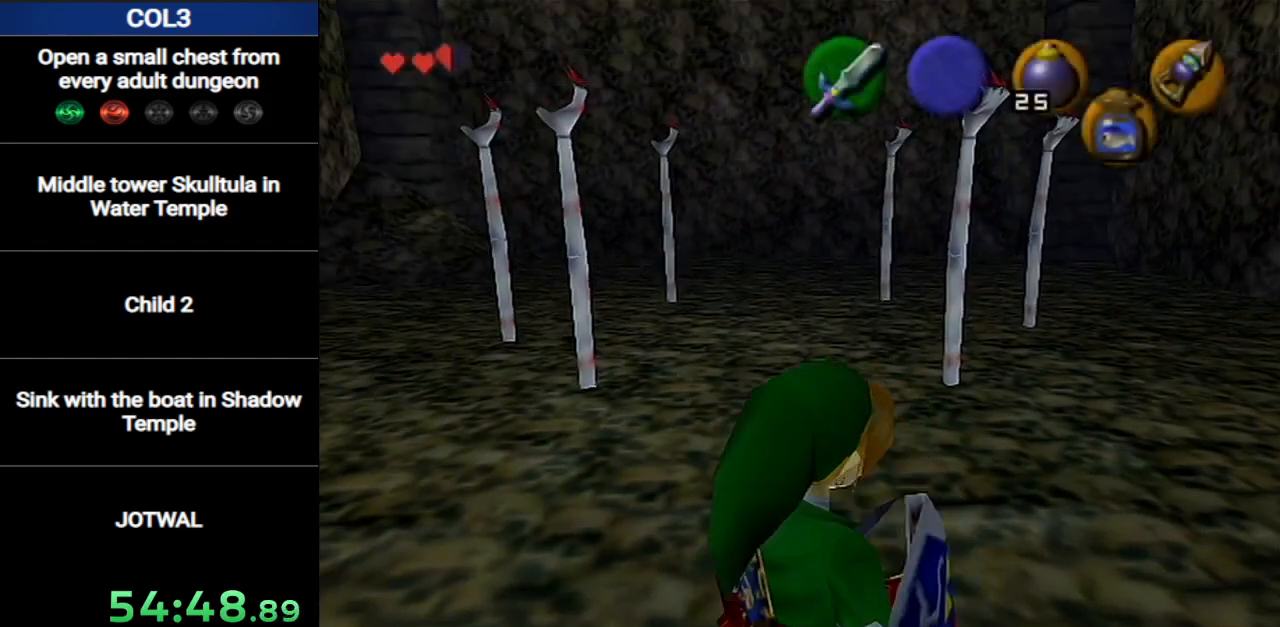
Gameplay with a controller (Nintendo layout); each line is a JSON object with the inputs held at the frame after it. "events" lists button and stick changes between this image and that frame as [ms after this image, input, new state], when the widget could be followed in between. Not read: L3 R3.
{"buttons": ["L1"], "left_stick": "up", "right_stick": "center", "events": [[33, "left_stick", "up"], [400, "L1", "down"]]}
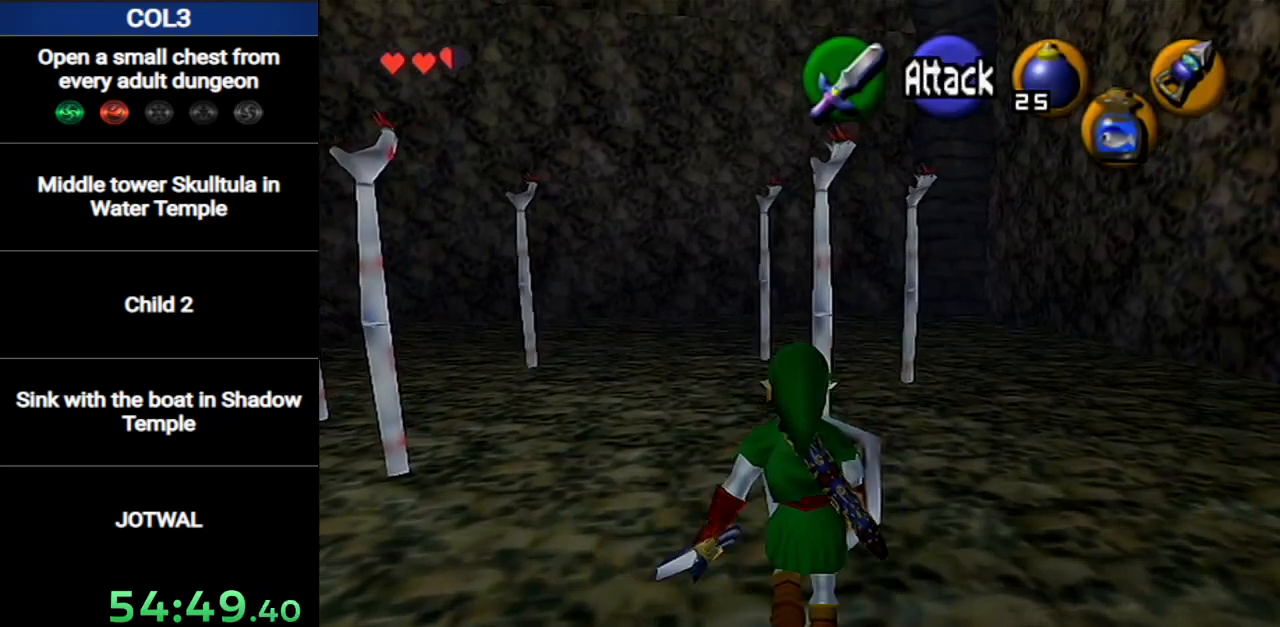
{"buttons": ["L1"], "left_stick": "down", "right_stick": "center", "events": [[34, "A", "down"], [100, "A", "up"], [151, "left_stick", "down"], [201, "A", "down"], [251, "A", "up"], [284, "A", "down"], [384, "A", "up"], [434, "A", "down"], [468, "A", "up"]]}
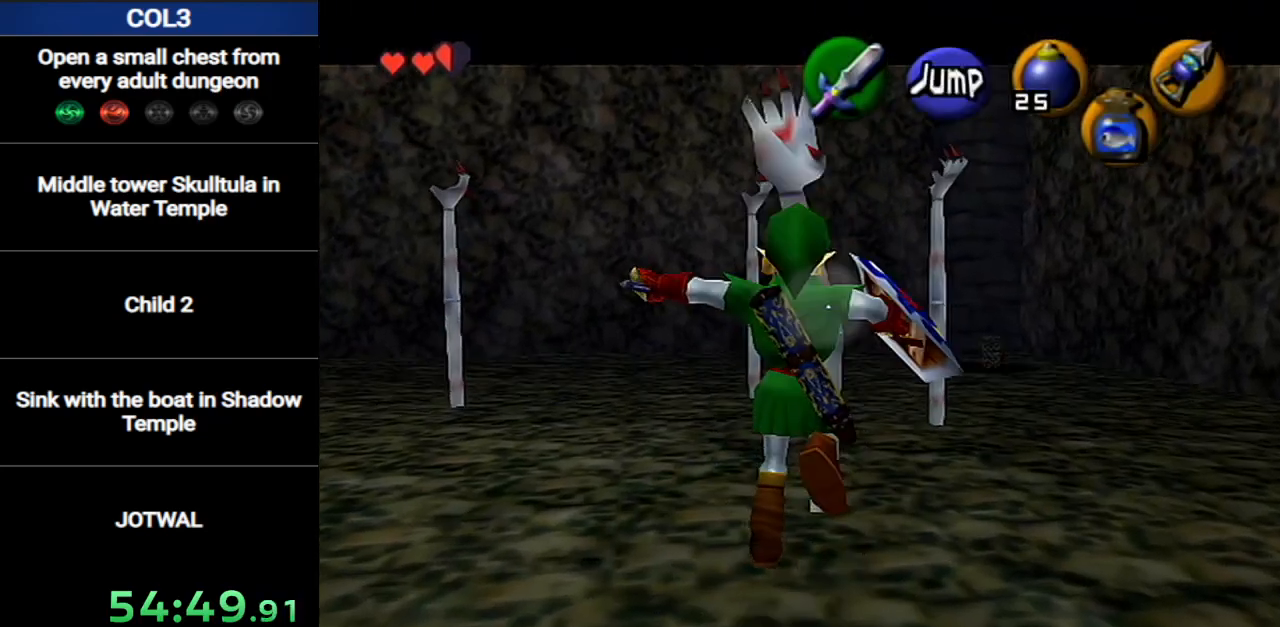
{"buttons": ["L1"], "left_stick": "right", "right_stick": "center", "events": [[33, "A", "down"], [100, "A", "up"], [167, "A", "down"], [217, "A", "up"], [283, "A", "down"], [317, "left_stick", "right"], [384, "A", "up"], [434, "A", "down"], [500, "A", "up"]]}
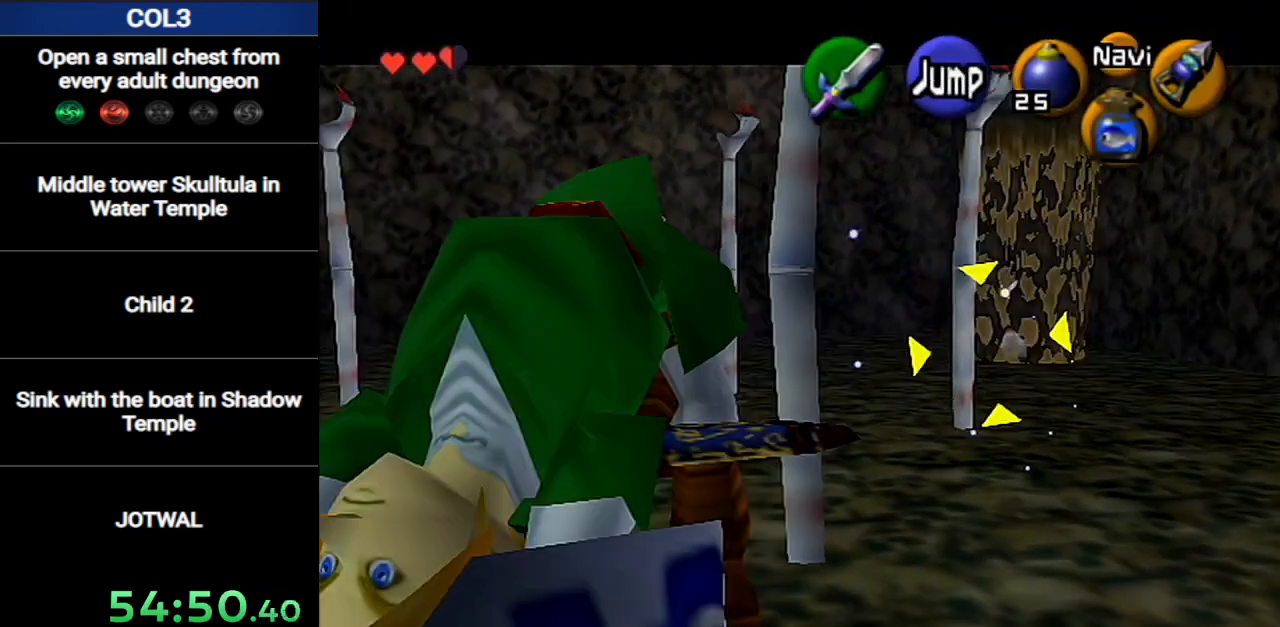
{"buttons": ["L1"], "left_stick": "right", "right_stick": "center", "events": [[67, "A", "down"], [134, "A", "up"], [184, "A", "down"], [251, "A", "up"], [317, "A", "down"], [384, "A", "up"], [434, "A", "down"], [501, "A", "up"]]}
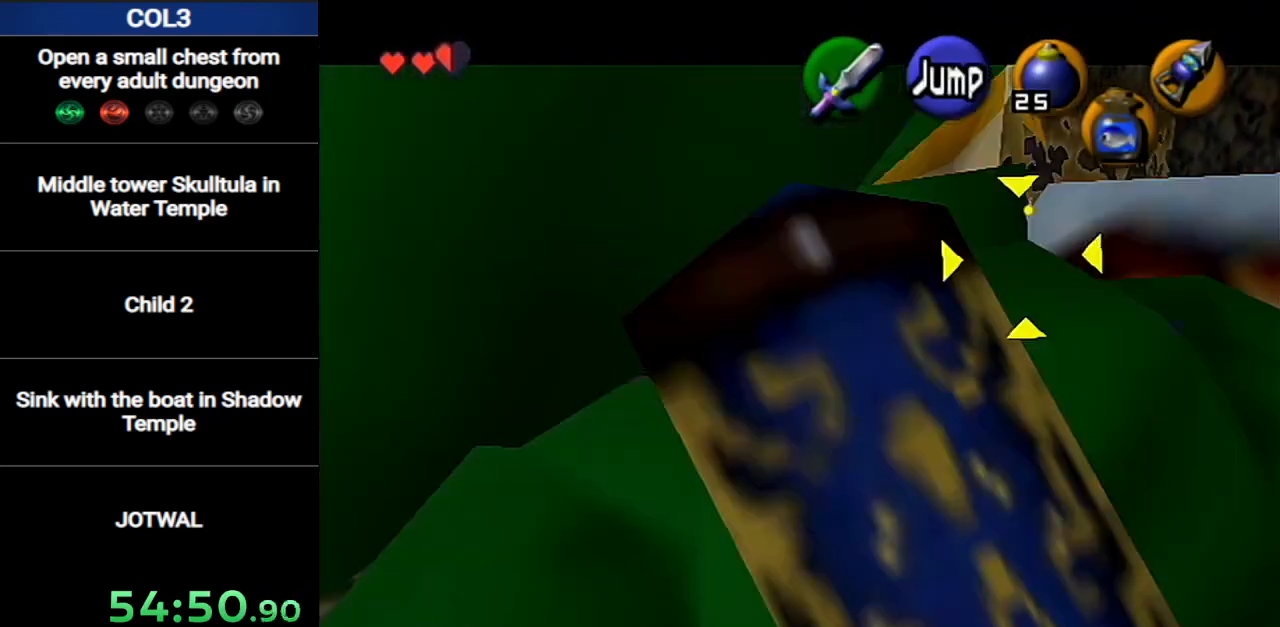
{"buttons": [], "left_stick": "up", "right_stick": "center", "events": [[67, "A", "down"], [150, "A", "up"], [200, "A", "down"], [217, "left_stick", "up-right"], [250, "L1", "up"], [284, "A", "up"], [434, "left_stick", "up"]]}
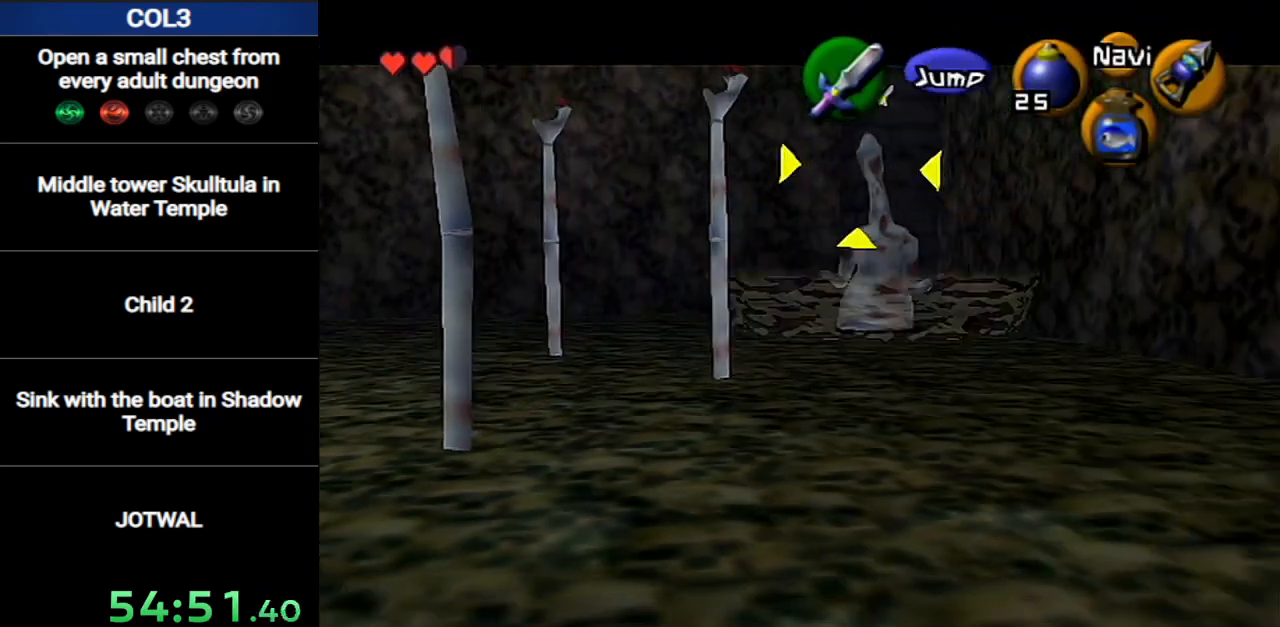
{"buttons": [], "left_stick": "up-right", "right_stick": "center", "events": [[434, "left_stick", "up-right"]]}
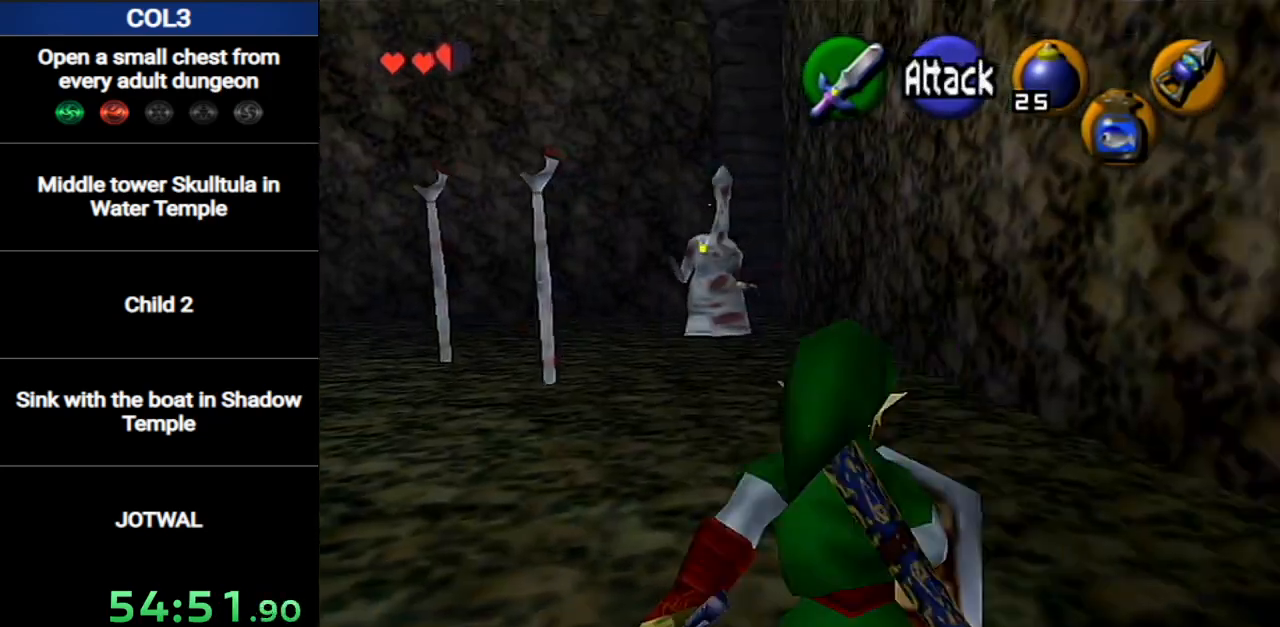
{"buttons": [], "left_stick": "up", "right_stick": "center", "events": [[67, "left_stick", "up"], [217, "A", "down"], [400, "A", "up"]]}
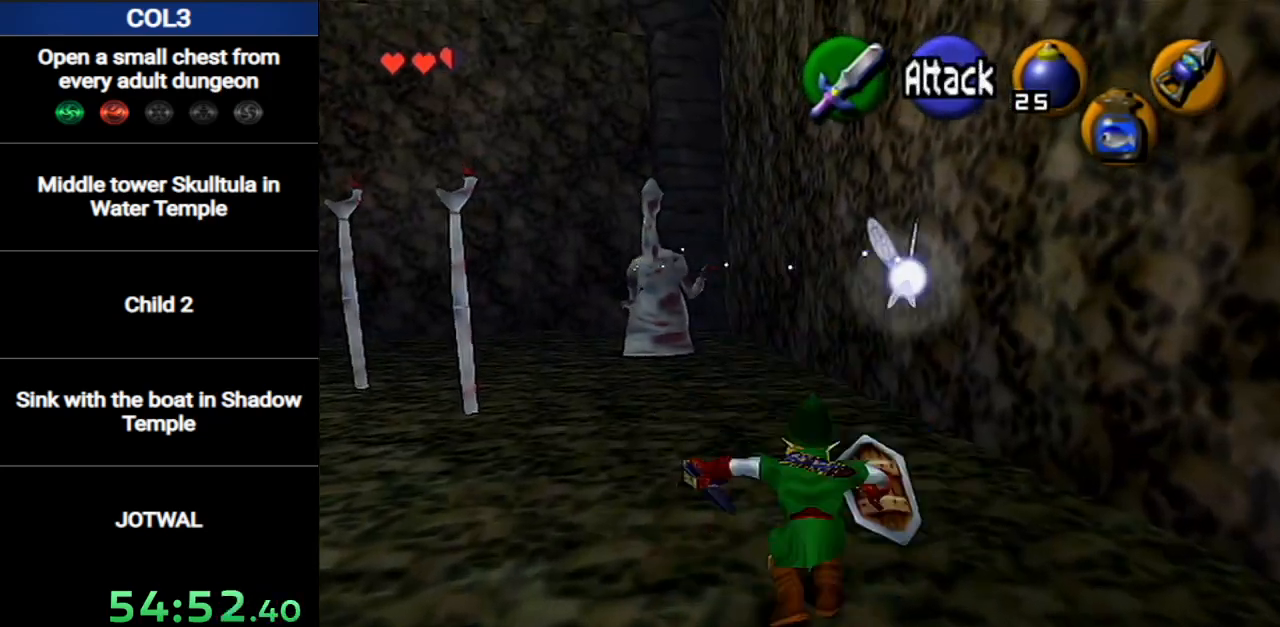
{"buttons": [], "left_stick": "up", "right_stick": "center", "events": []}
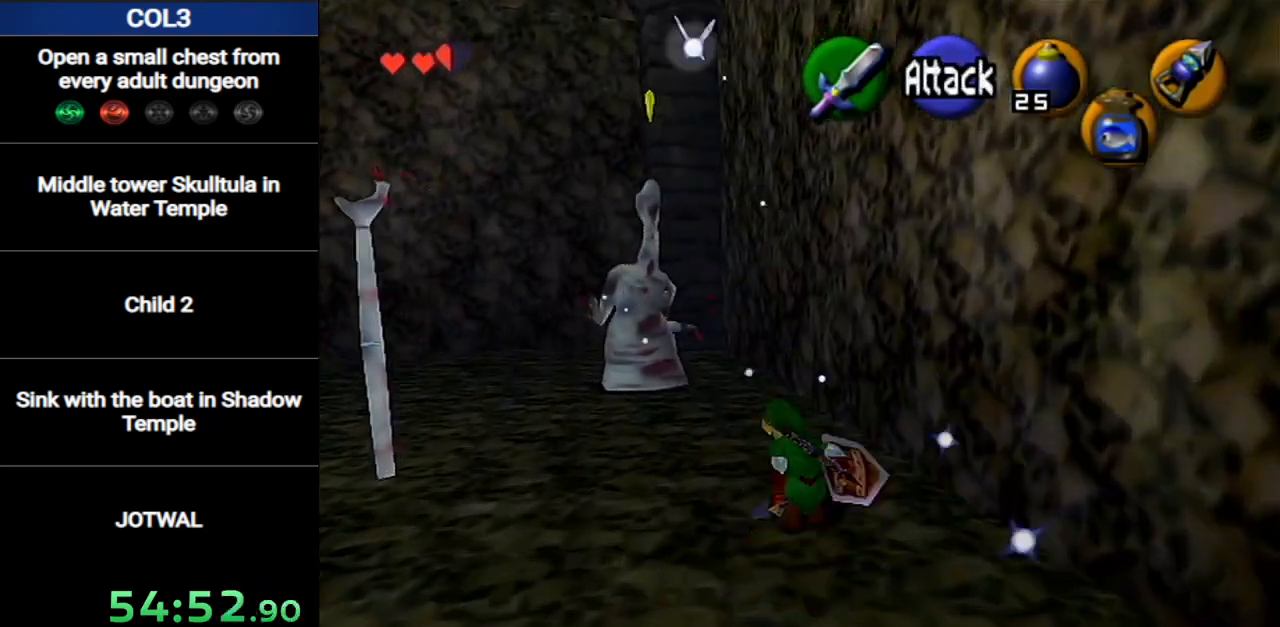
{"buttons": [], "left_stick": "up", "right_stick": "center", "events": []}
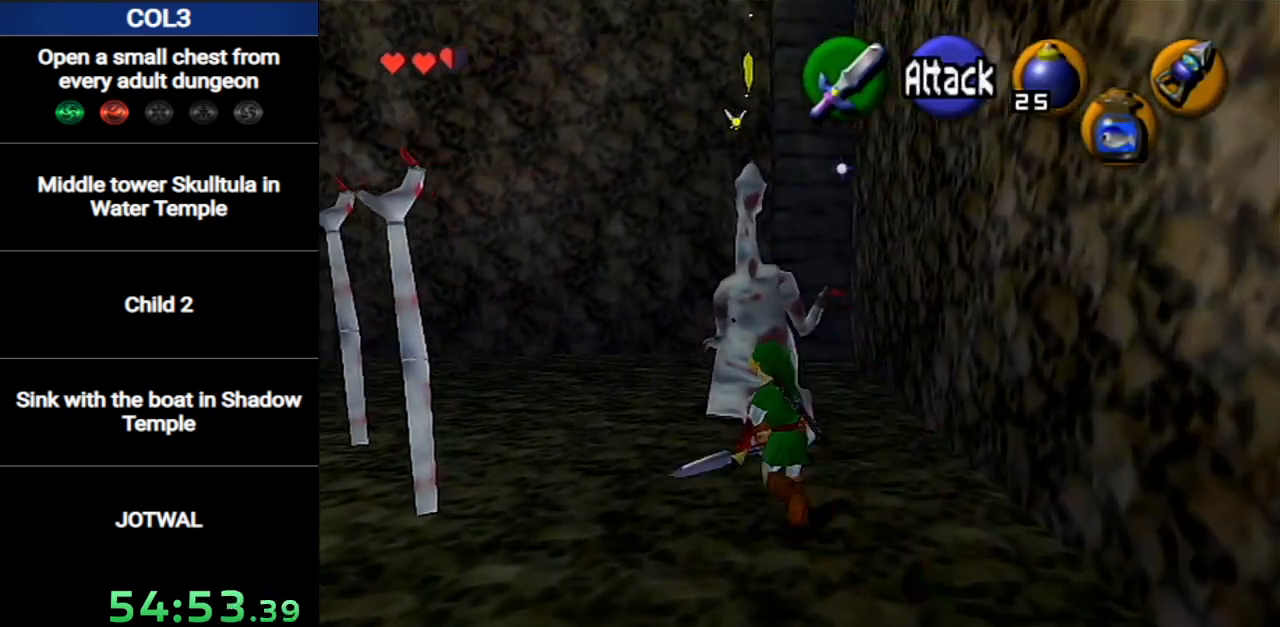
{"buttons": ["R1"], "left_stick": "down", "right_stick": "center", "events": [[251, "R1", "down"], [284, "left_stick", "center"], [351, "left_stick", "down"]]}
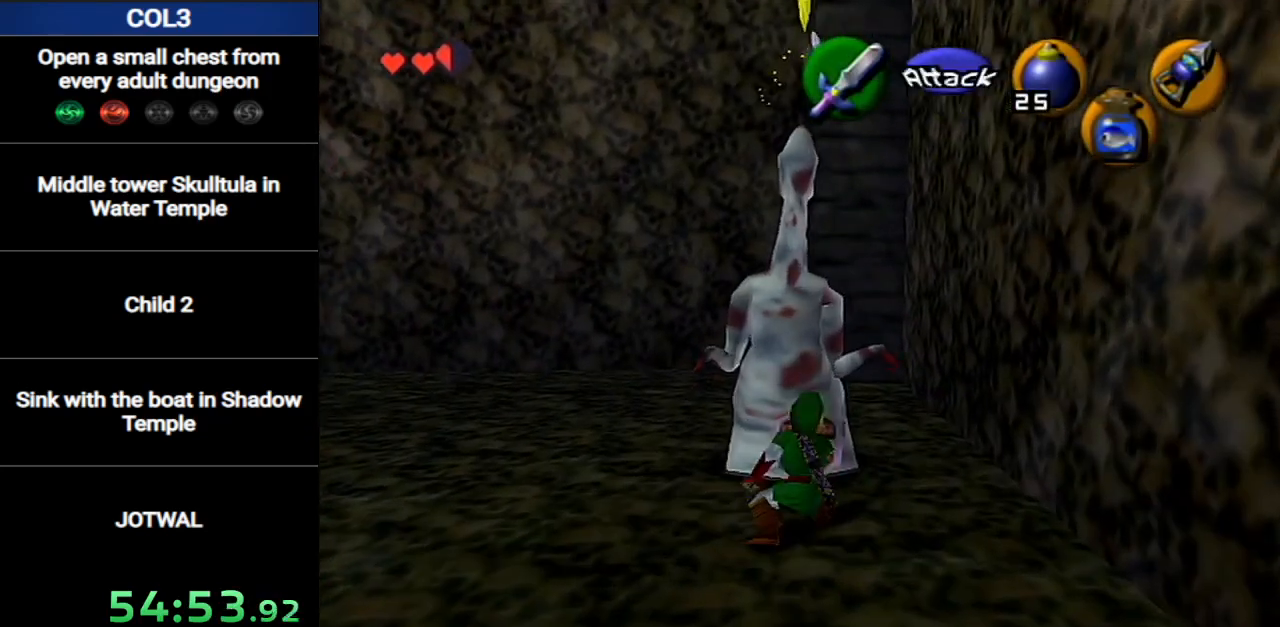
{"buttons": ["R1"], "left_stick": "down", "right_stick": "center", "events": []}
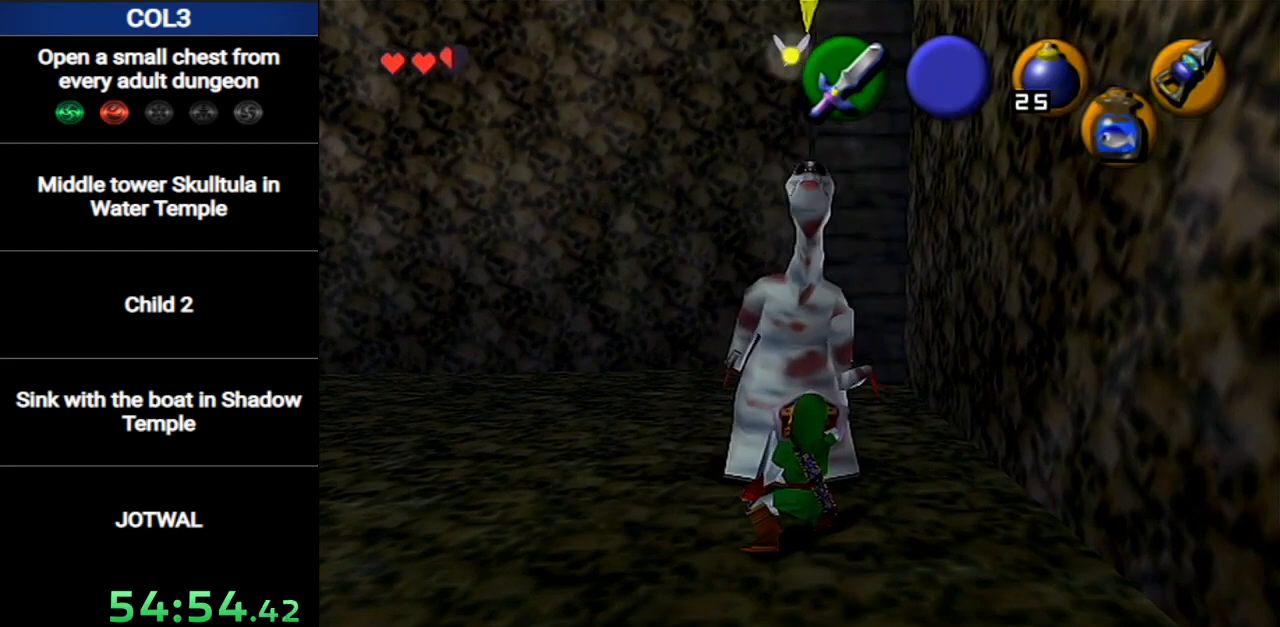
{"buttons": ["R1"], "left_stick": "down", "right_stick": "center", "events": []}
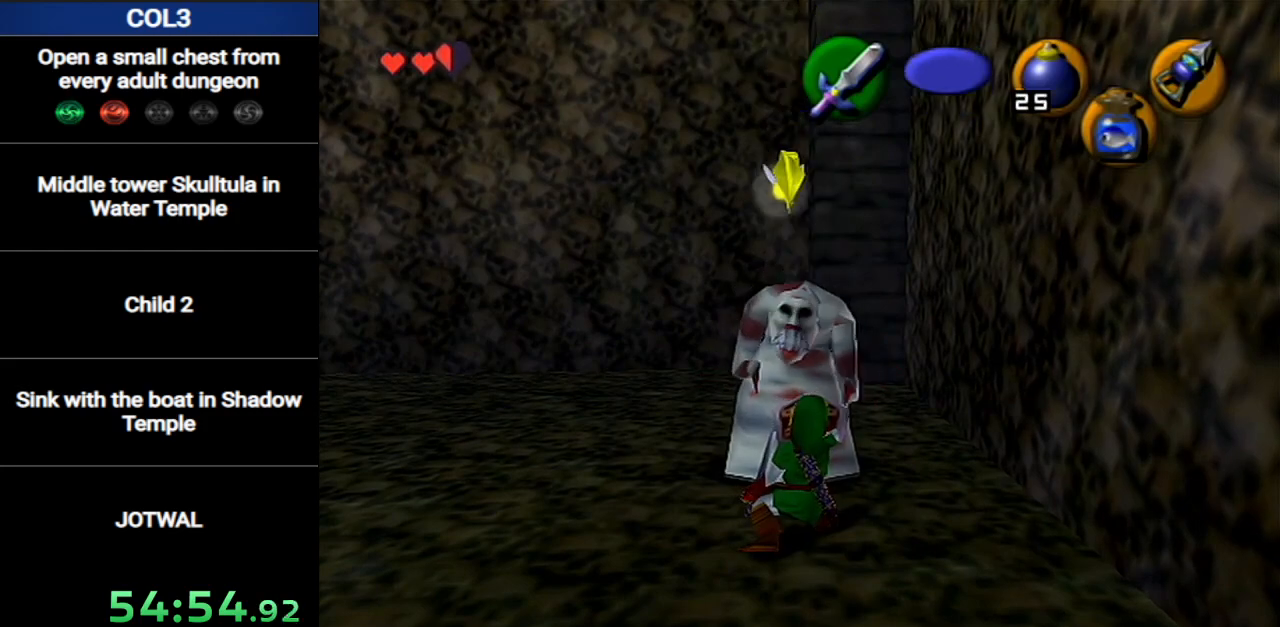
{"buttons": [], "left_stick": "center", "right_stick": "center", "events": [[133, "B", "down"], [284, "B", "up"], [284, "R1", "up"], [350, "left_stick", "center"]]}
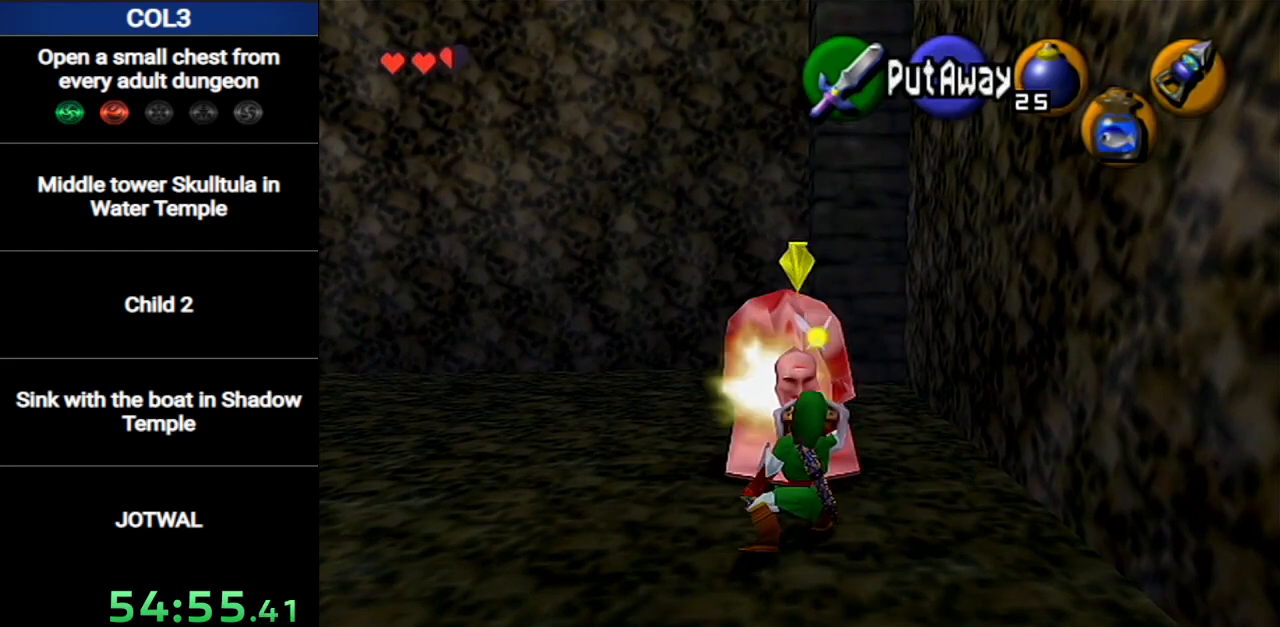
{"buttons": [], "left_stick": "center", "right_stick": "center", "events": [[284, "B", "down"], [384, "B", "up"]]}
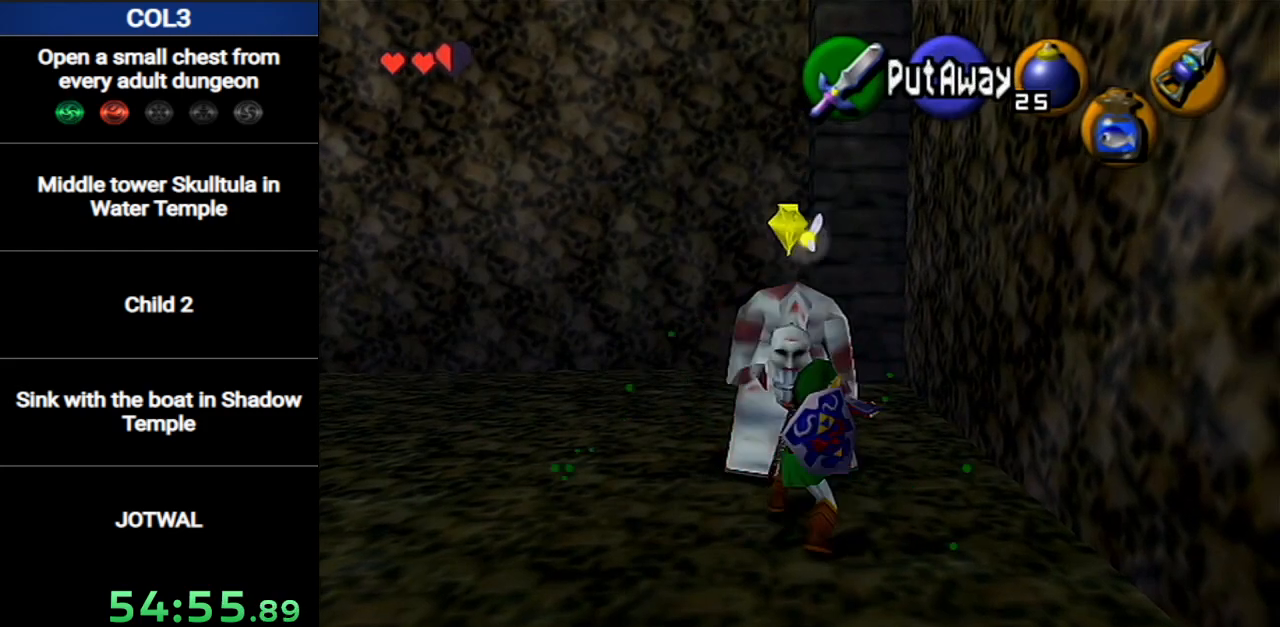
{"buttons": [], "left_stick": "right", "right_stick": "center", "events": [[301, "left_stick", "right"]]}
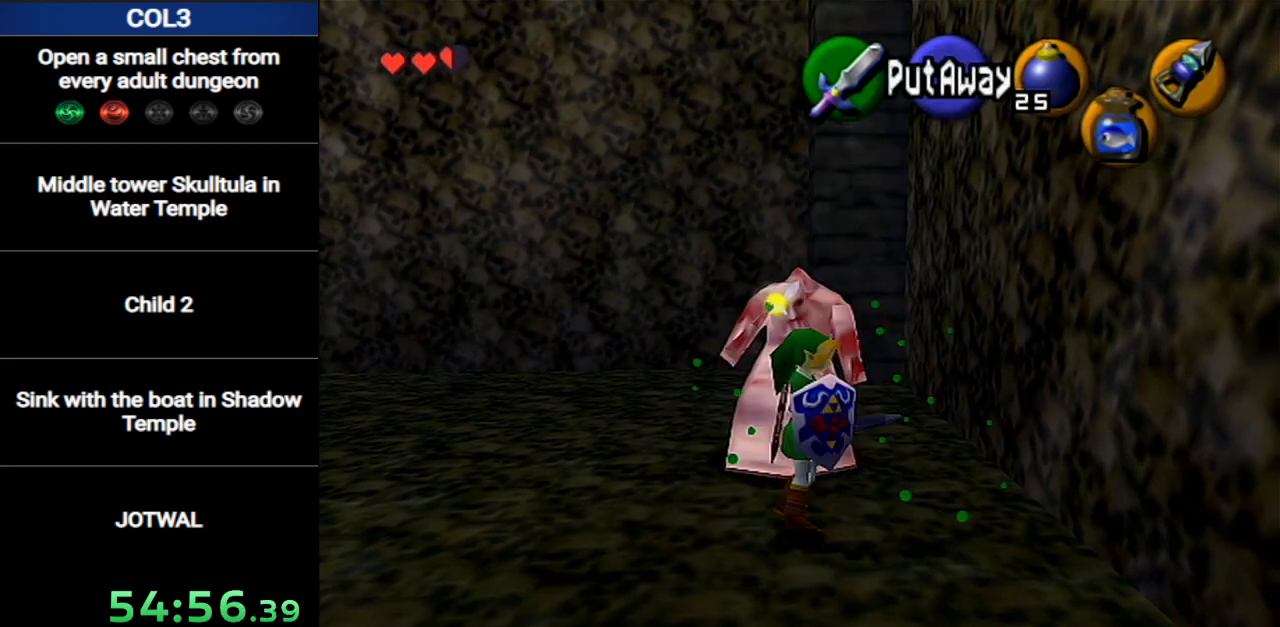
{"buttons": ["L1"], "left_stick": "center", "right_stick": "center", "events": [[83, "left_stick", "center"], [233, "left_stick", "left"], [450, "L1", "down"], [450, "left_stick", "center"]]}
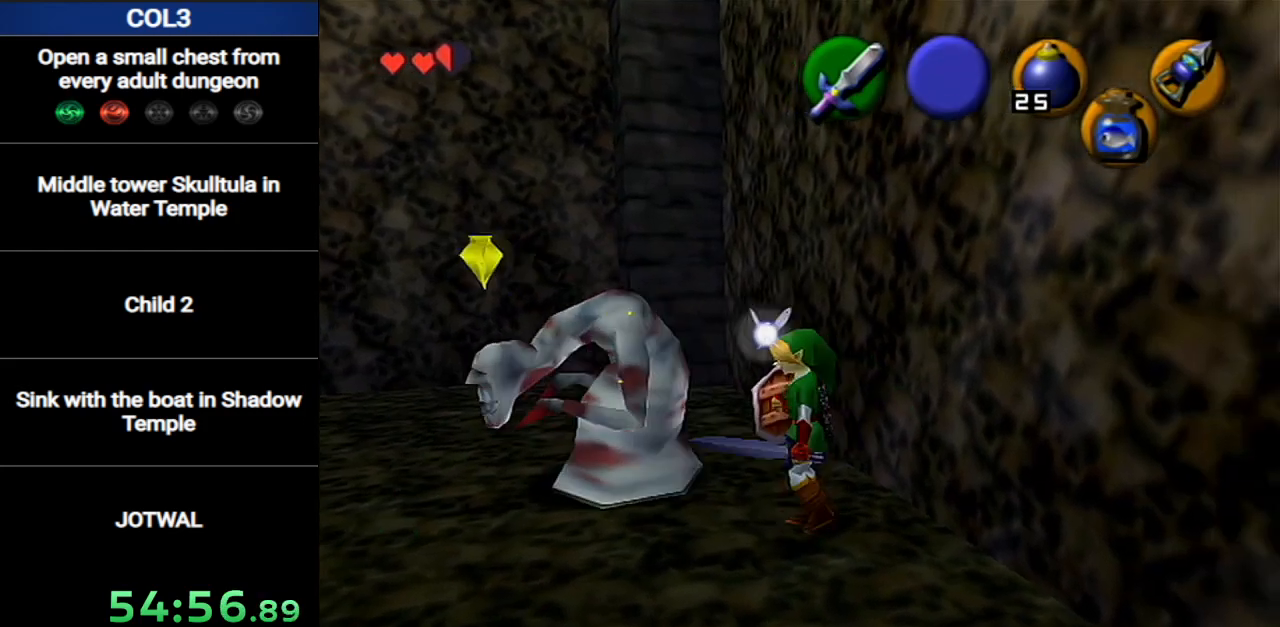
{"buttons": ["L1"], "left_stick": "center", "right_stick": "center", "events": [[234, "left_stick", "up"], [484, "left_stick", "center"]]}
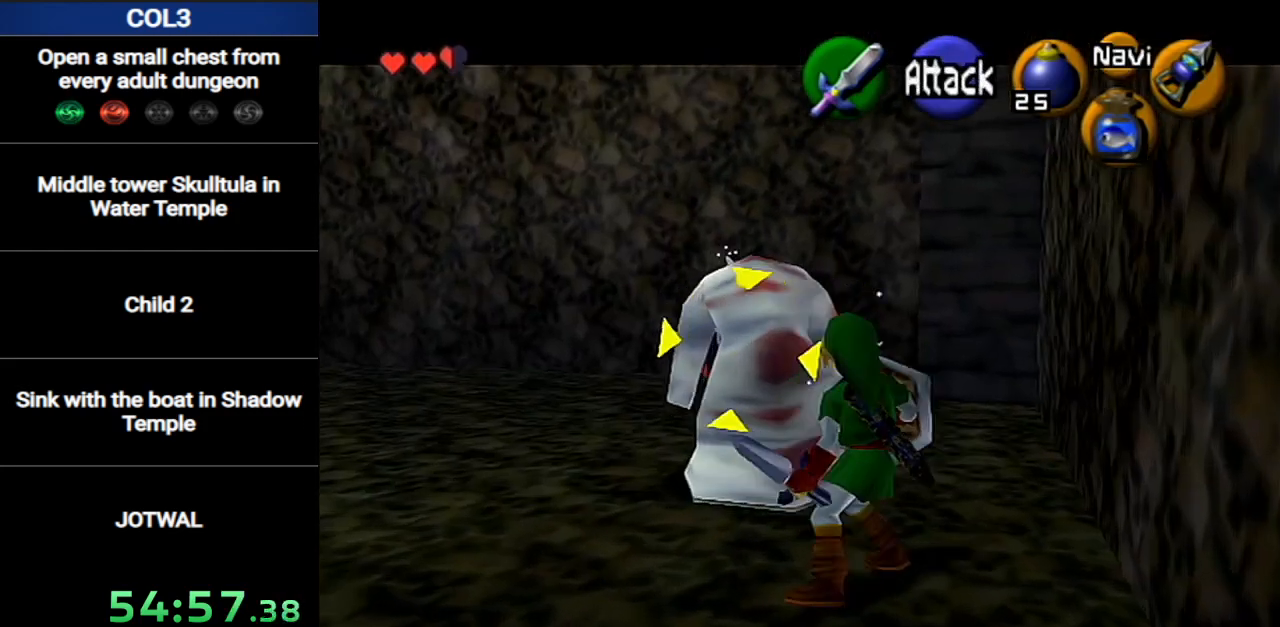
{"buttons": ["L1"], "left_stick": "center", "right_stick": "center", "events": [[200, "left_stick", "up"], [400, "left_stick", "center"]]}
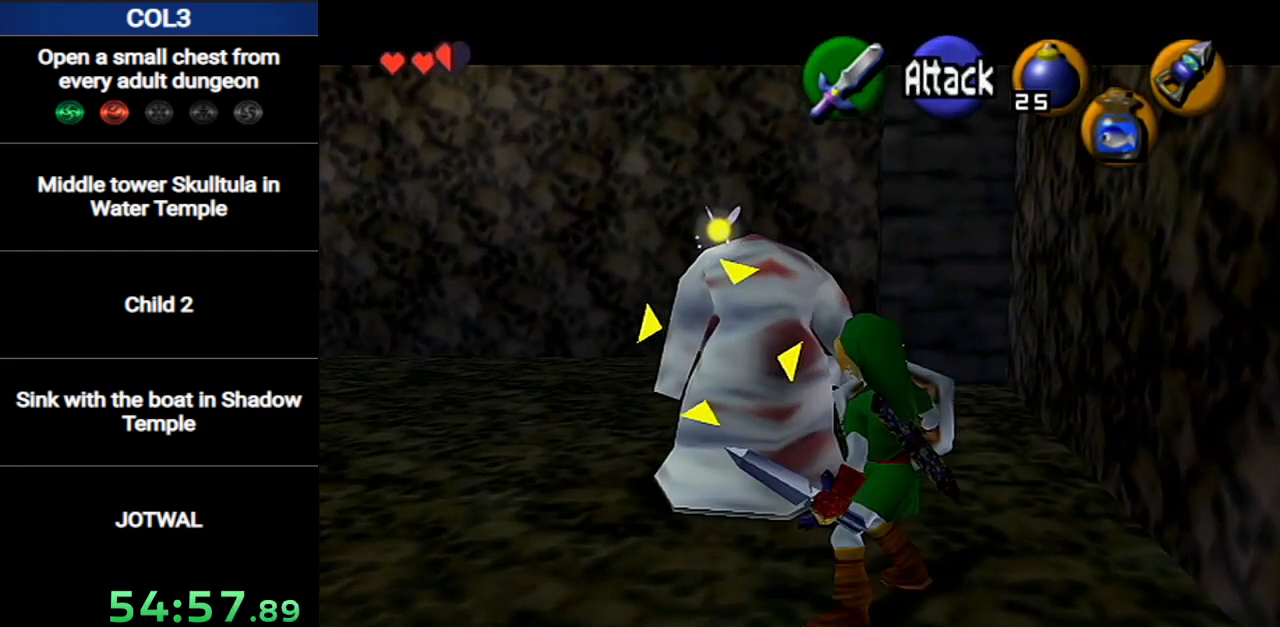
{"buttons": ["L1"], "left_stick": "up", "right_stick": "center", "events": [[84, "left_stick", "up"], [267, "left_stick", "center"], [417, "left_stick", "up"]]}